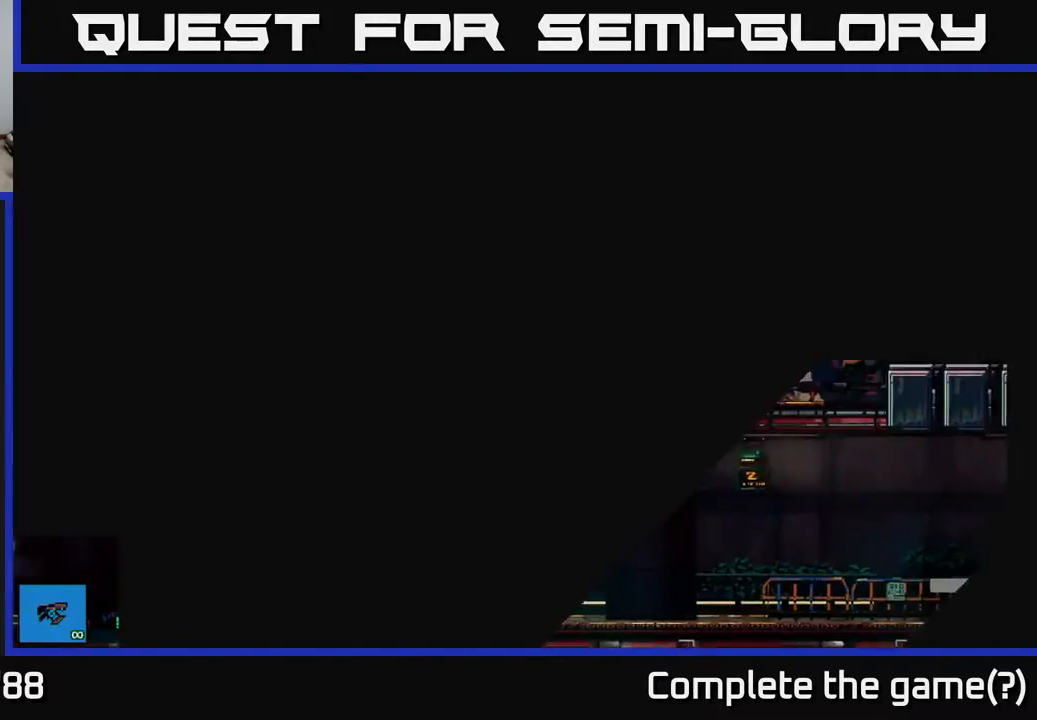
Gameplay with a controller (Xbox layout); each line is a JSON object with the inputs held at the frame after it. "events" lists button and stick changes between this image and that frame as [ms after this image, input, new state], when the widget could be followed in between.
{"buttons": [], "left_stick": "center", "right_stick": "center", "events": []}
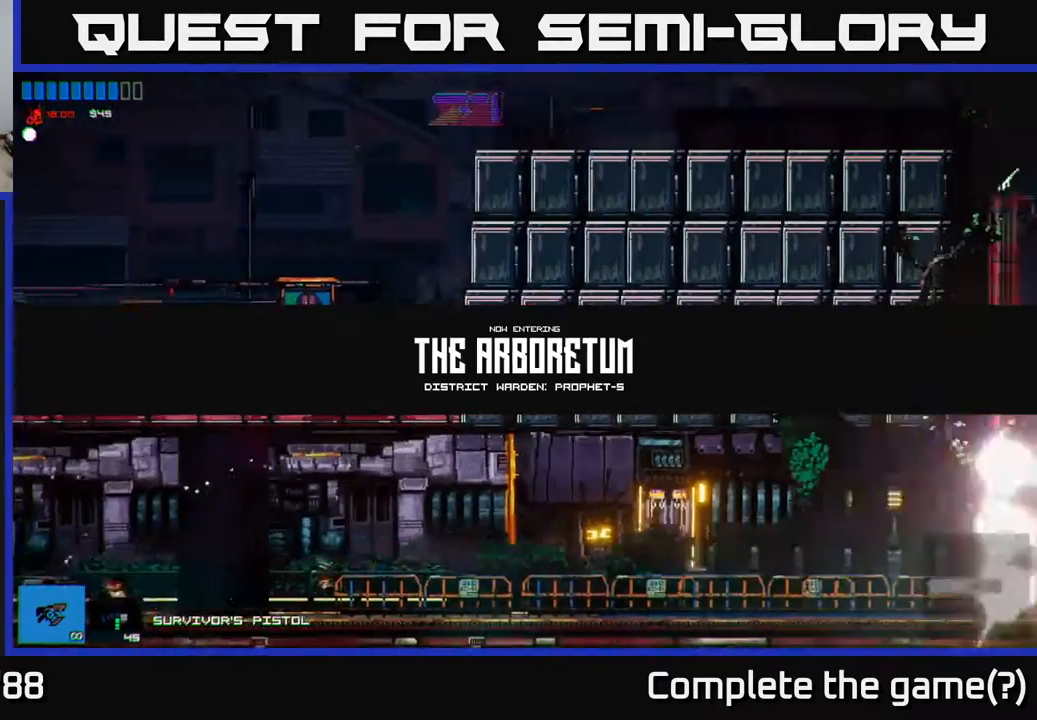
{"buttons": [], "left_stick": "center", "right_stick": "center", "events": []}
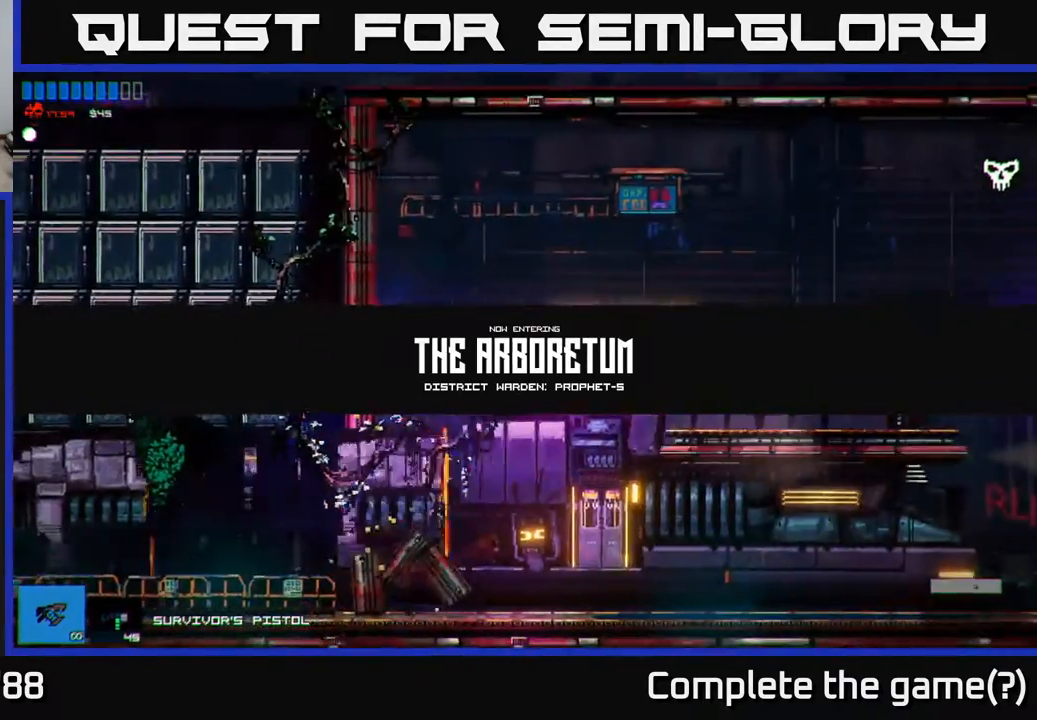
{"buttons": ["START"], "left_stick": "center", "right_stick": "center", "events": [[400, "START", "down"]]}
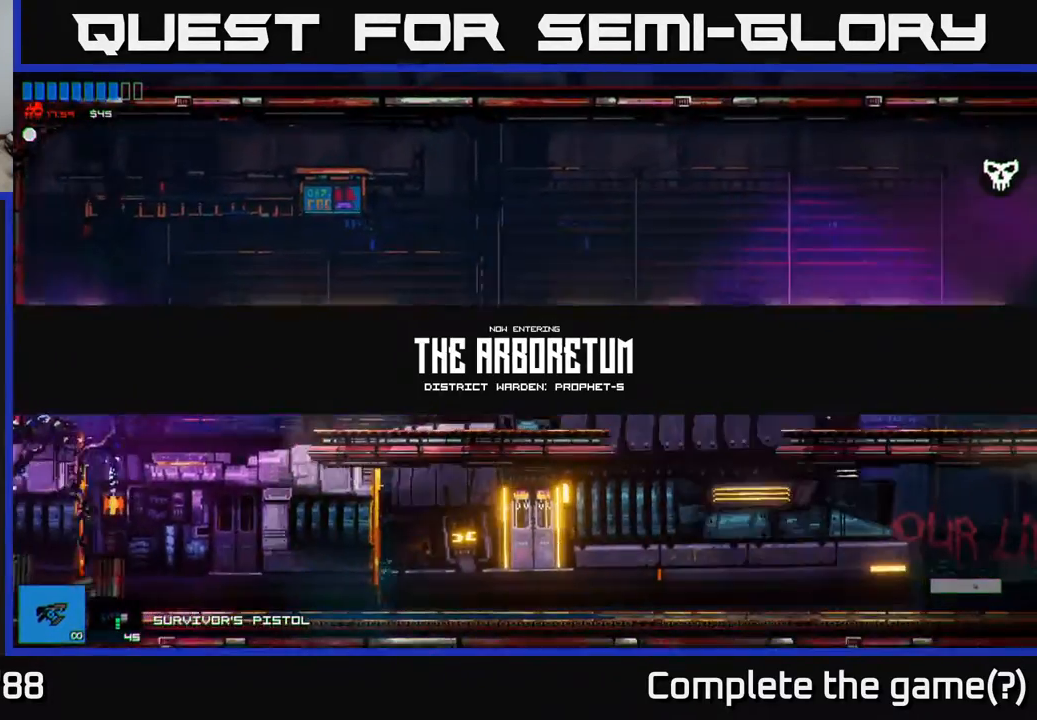
{"buttons": [], "left_stick": "center", "right_stick": "center", "events": [[67, "START", "up"]]}
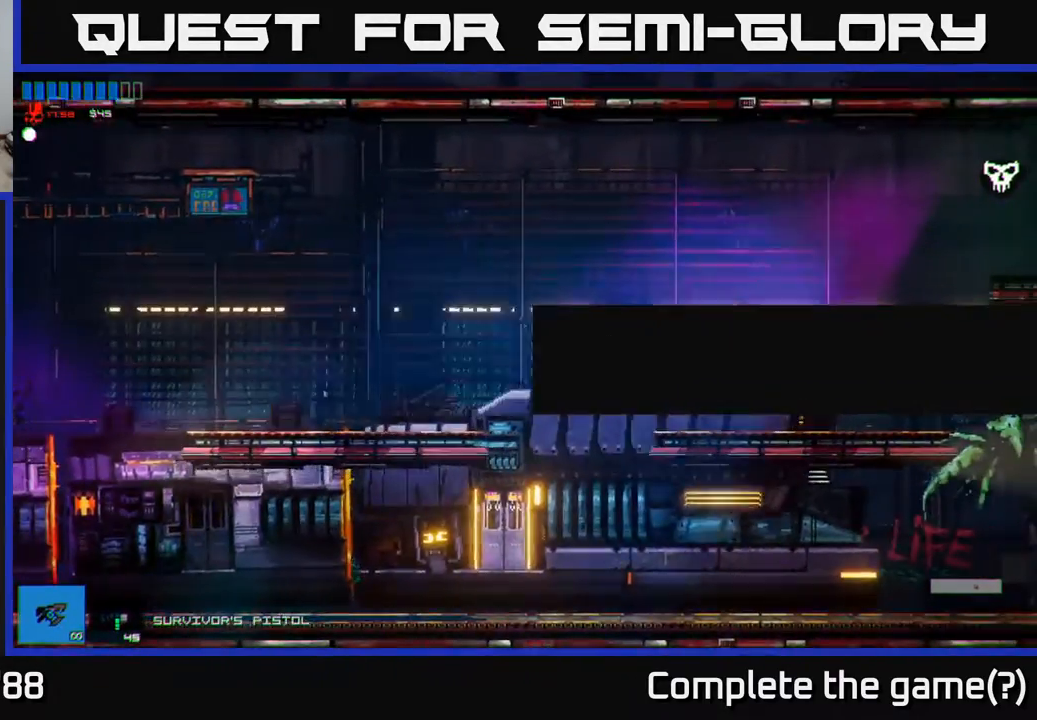
{"buttons": [], "left_stick": "right", "right_stick": "center", "events": [[400, "left_stick", "right"]]}
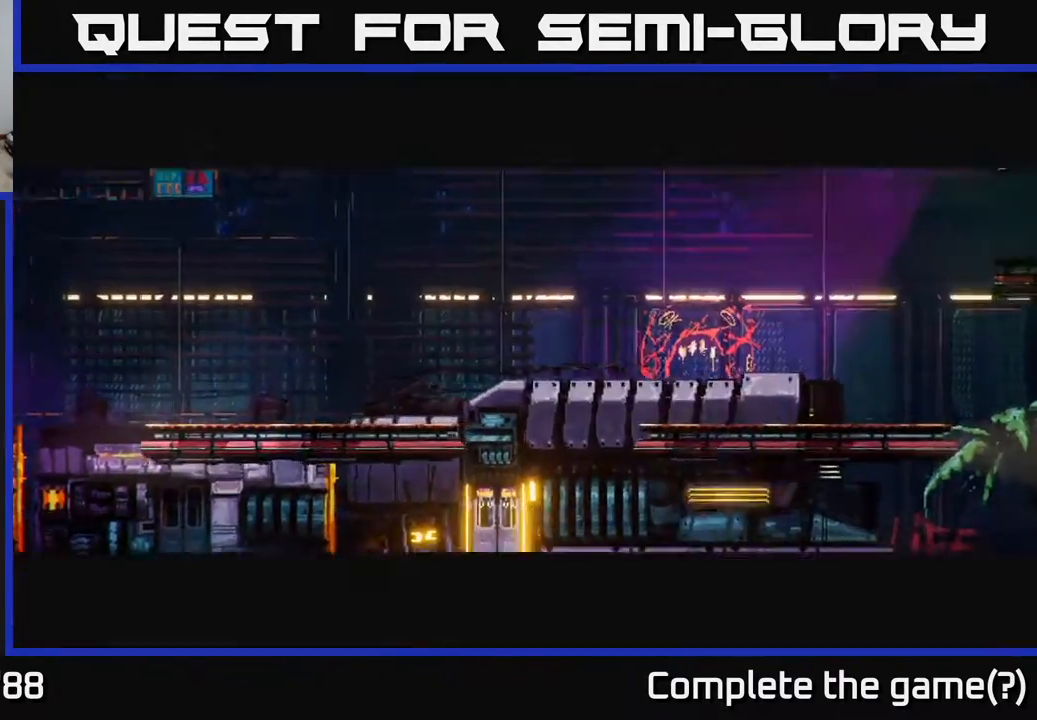
{"buttons": [], "left_stick": "center", "right_stick": "center", "events": [[50, "left_stick", "center"], [333, "left_stick", "up-left"], [467, "left_stick", "center"]]}
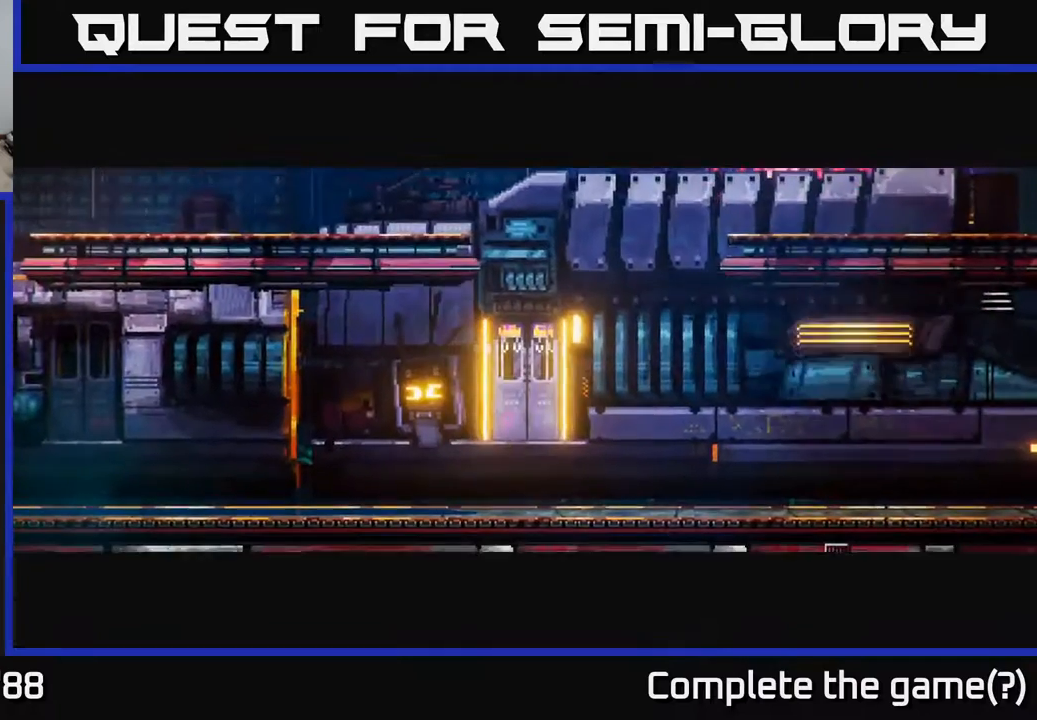
{"buttons": [], "left_stick": "center", "right_stick": "center", "events": [[17, "left_stick", "right"], [200, "left_stick", "center"], [317, "A", "down"], [467, "A", "up"]]}
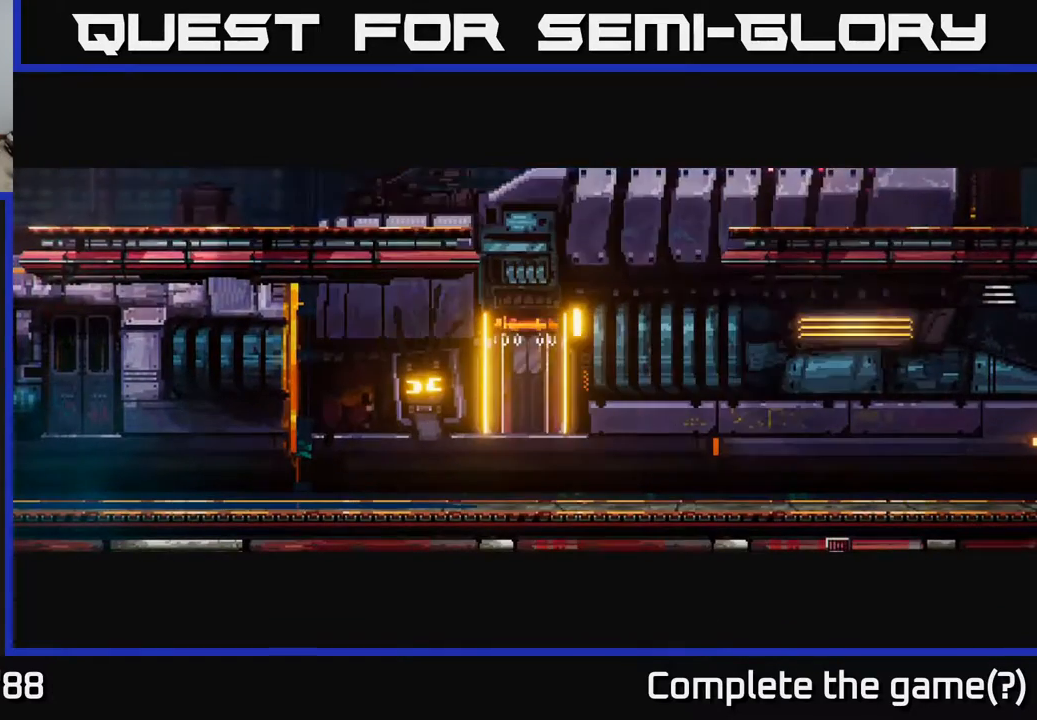
{"buttons": ["START"], "left_stick": "center", "right_stick": "center", "events": [[67, "left_stick", "right"], [250, "left_stick", "center"], [483, "START", "down"]]}
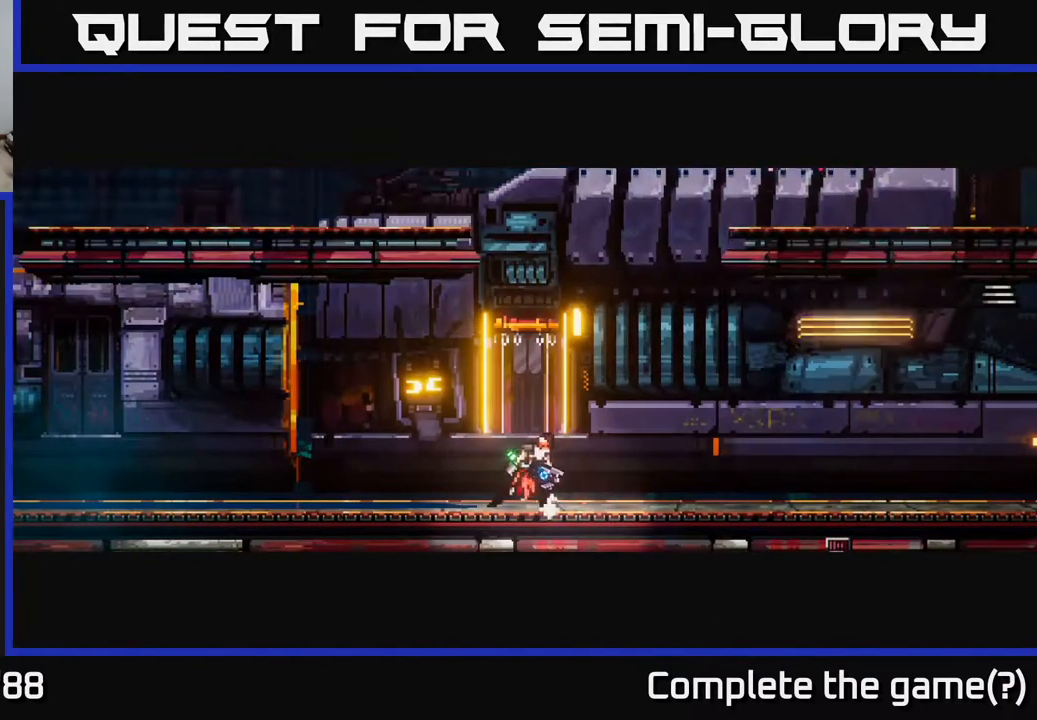
{"buttons": [], "left_stick": "right", "right_stick": "center", "events": [[133, "START", "up"], [400, "left_stick", "right"]]}
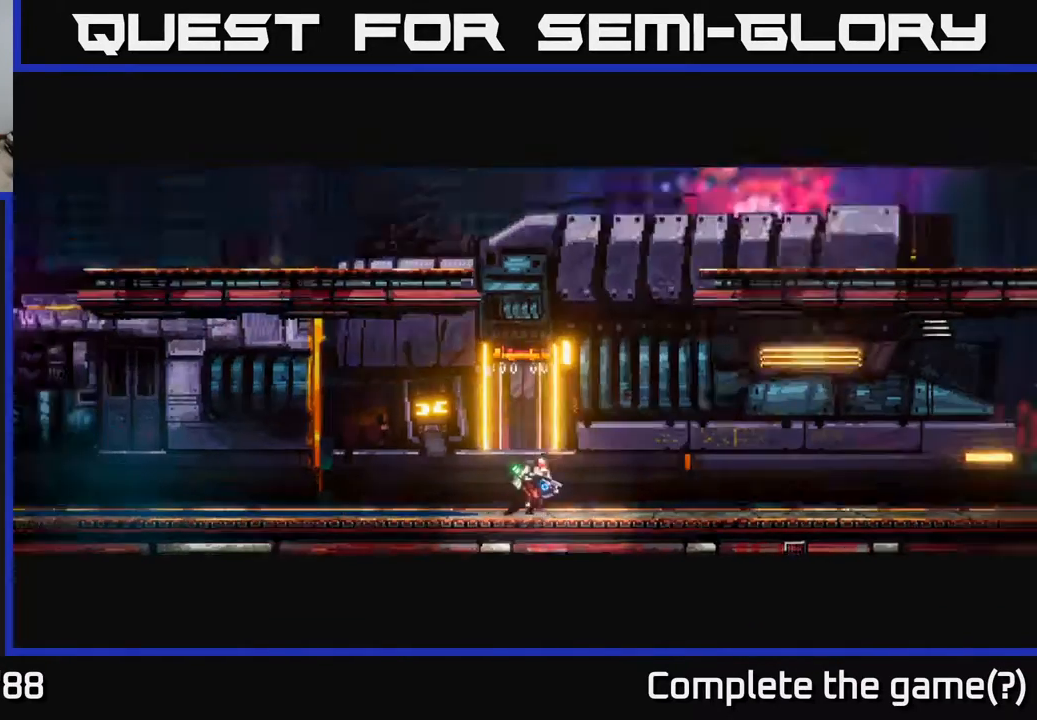
{"buttons": [], "left_stick": "center", "right_stick": "center", "events": [[67, "left_stick", "center"], [117, "START", "down"], [267, "START", "up"]]}
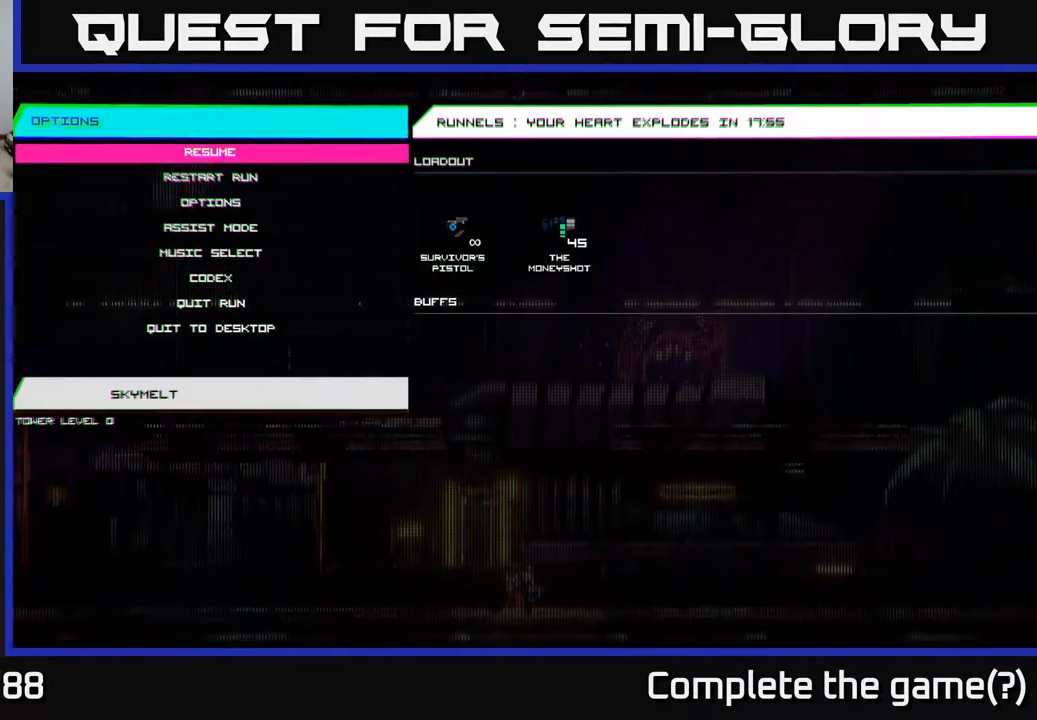
{"buttons": ["DPAD_DOWN"], "left_stick": "center", "right_stick": "center", "events": [[433, "DPAD_DOWN", "down"]]}
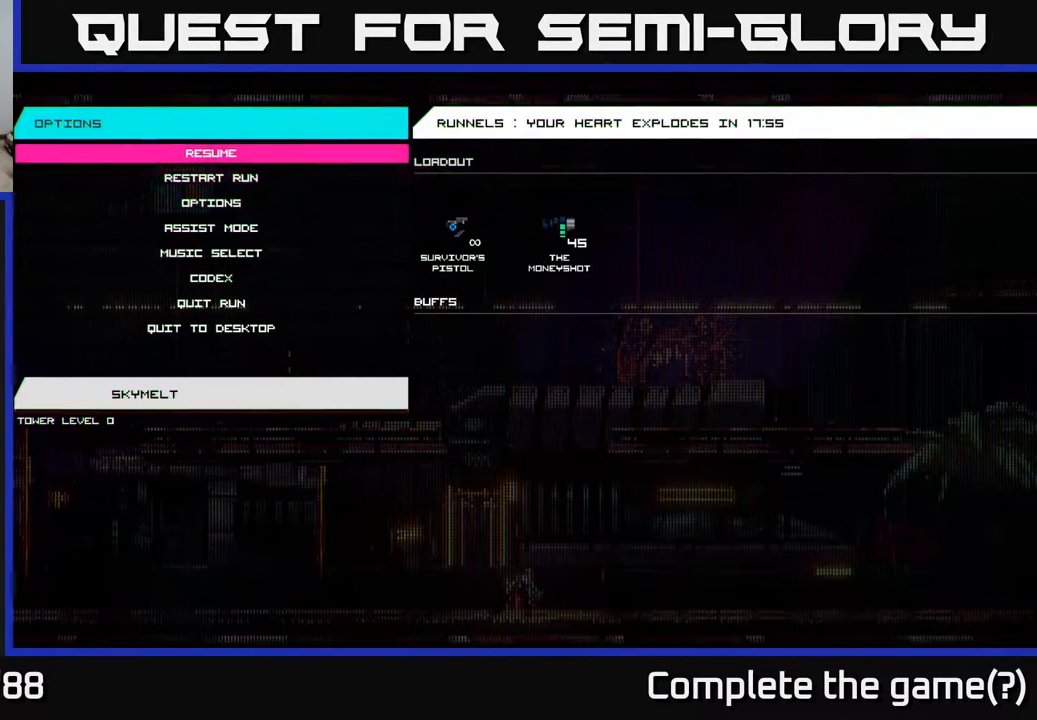
{"buttons": [], "left_stick": "center", "right_stick": "center", "events": [[50, "DPAD_DOWN", "up"], [183, "DPAD_DOWN", "down"], [283, "DPAD_DOWN", "up"], [367, "DPAD_DOWN", "down"], [417, "DPAD_DOWN", "up"]]}
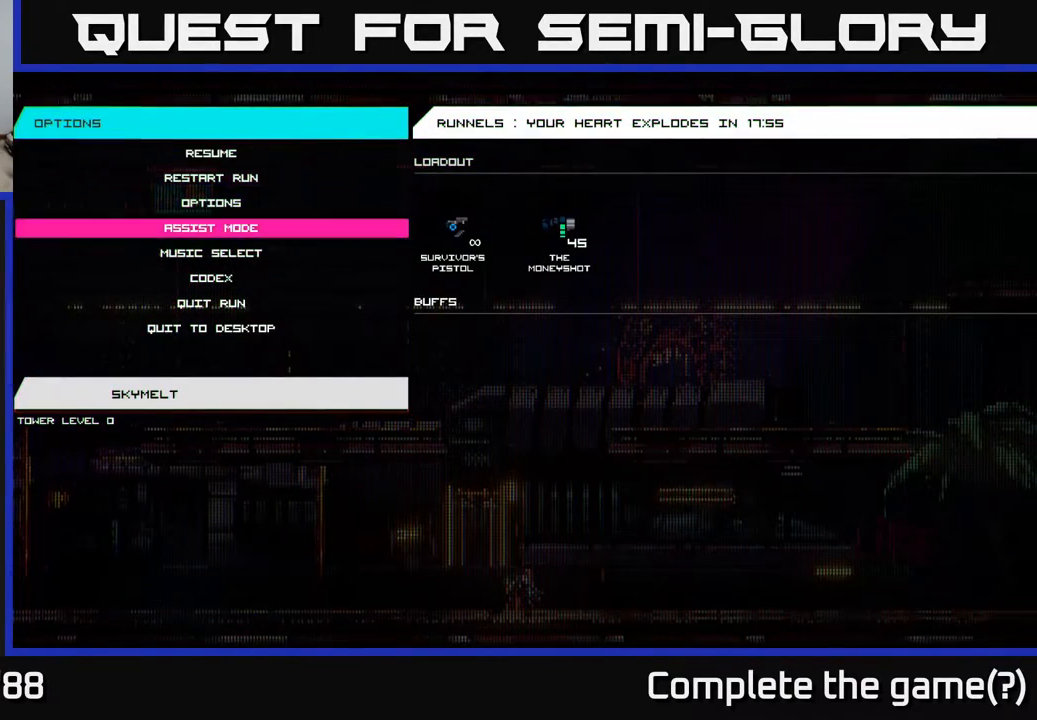
{"buttons": [], "left_stick": "center", "right_stick": "center", "events": [[17, "DPAD_DOWN", "down"], [100, "DPAD_DOWN", "up"], [200, "DPAD_DOWN", "down"], [283, "DPAD_DOWN", "up"], [383, "DPAD_DOWN", "down"], [467, "DPAD_DOWN", "up"]]}
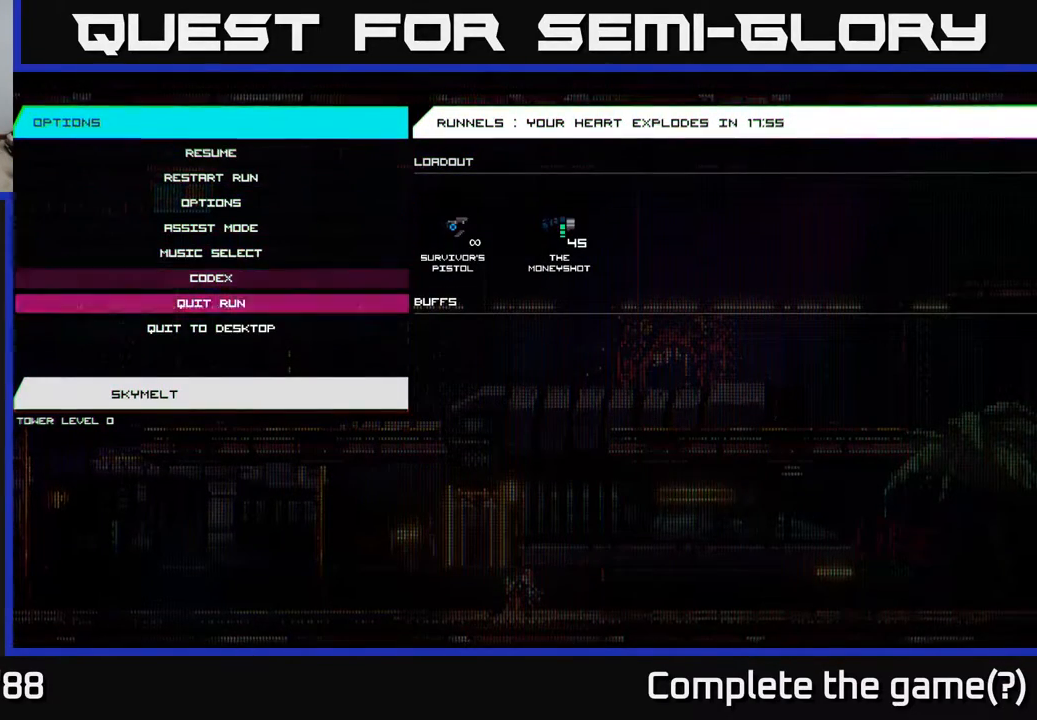
{"buttons": [], "left_stick": "center", "right_stick": "center", "events": [[167, "A", "down"], [233, "A", "up"]]}
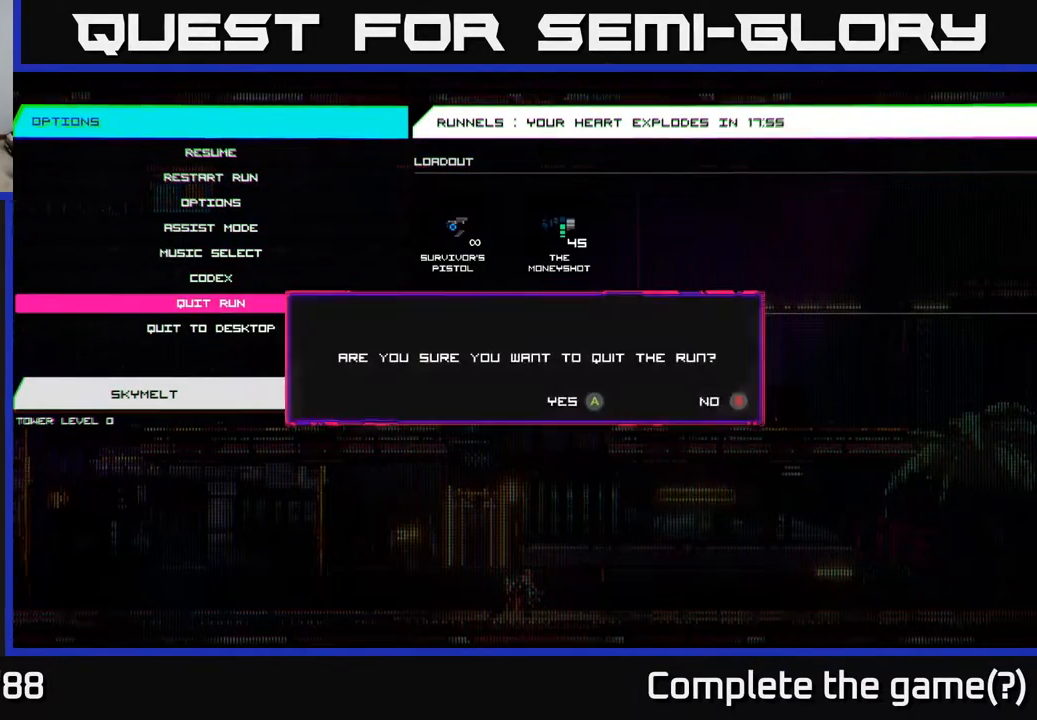
{"buttons": [], "left_stick": "center", "right_stick": "center", "events": [[267, "A", "down"], [350, "A", "up"]]}
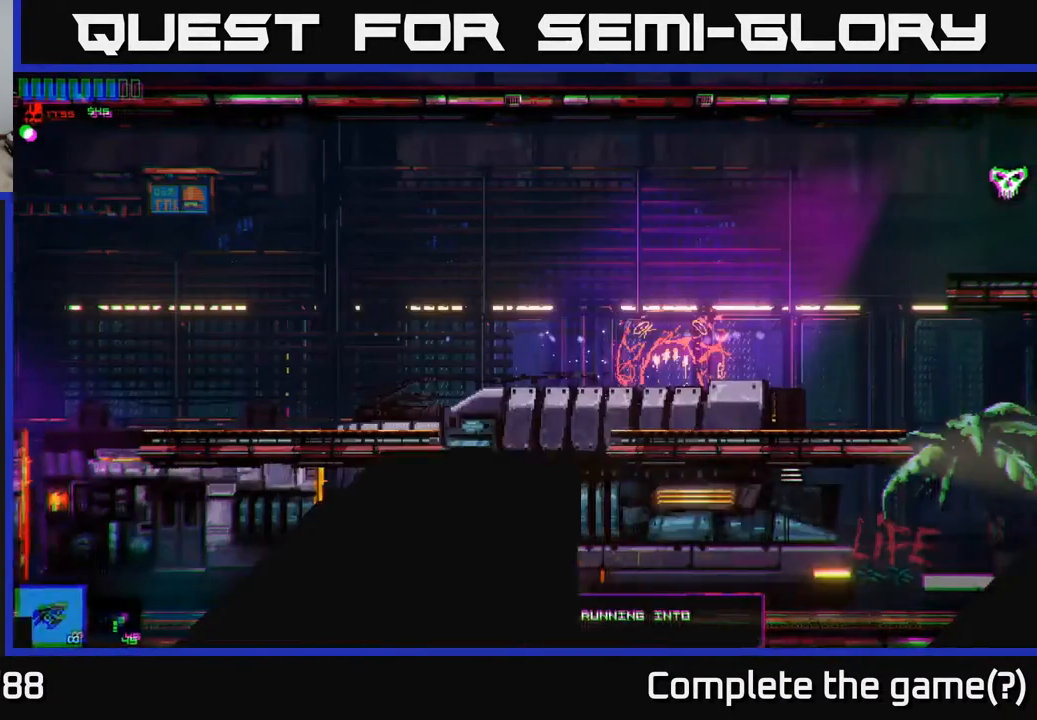
{"buttons": [], "left_stick": "center", "right_stick": "center", "events": []}
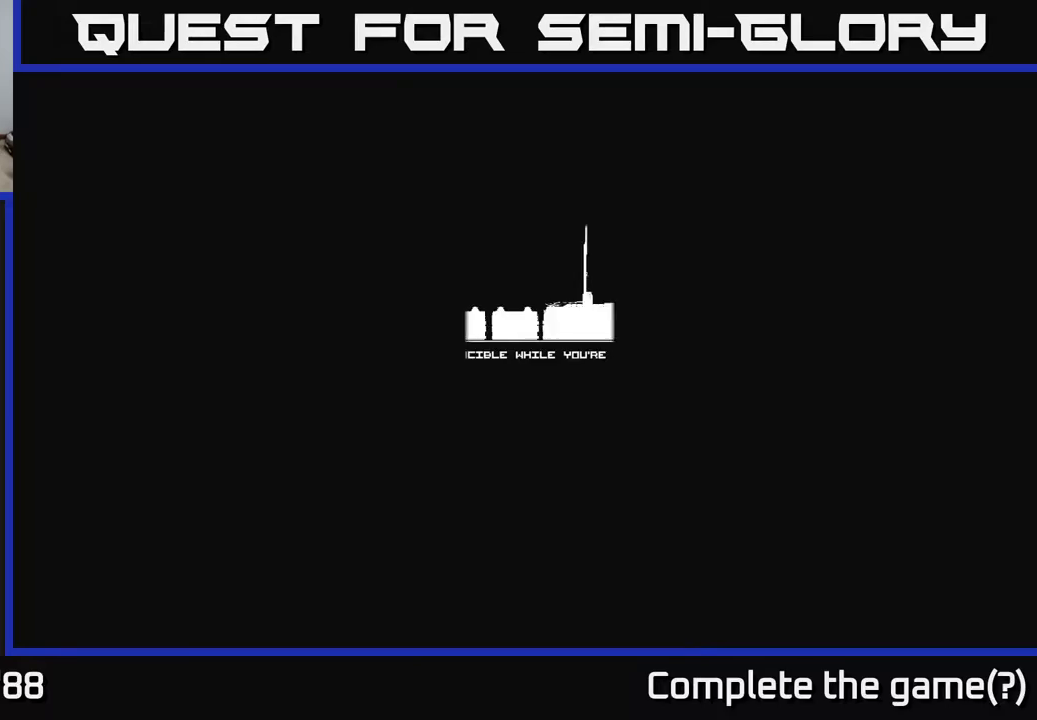
{"buttons": ["A"], "left_stick": "center", "right_stick": "center", "events": [[400, "A", "down"]]}
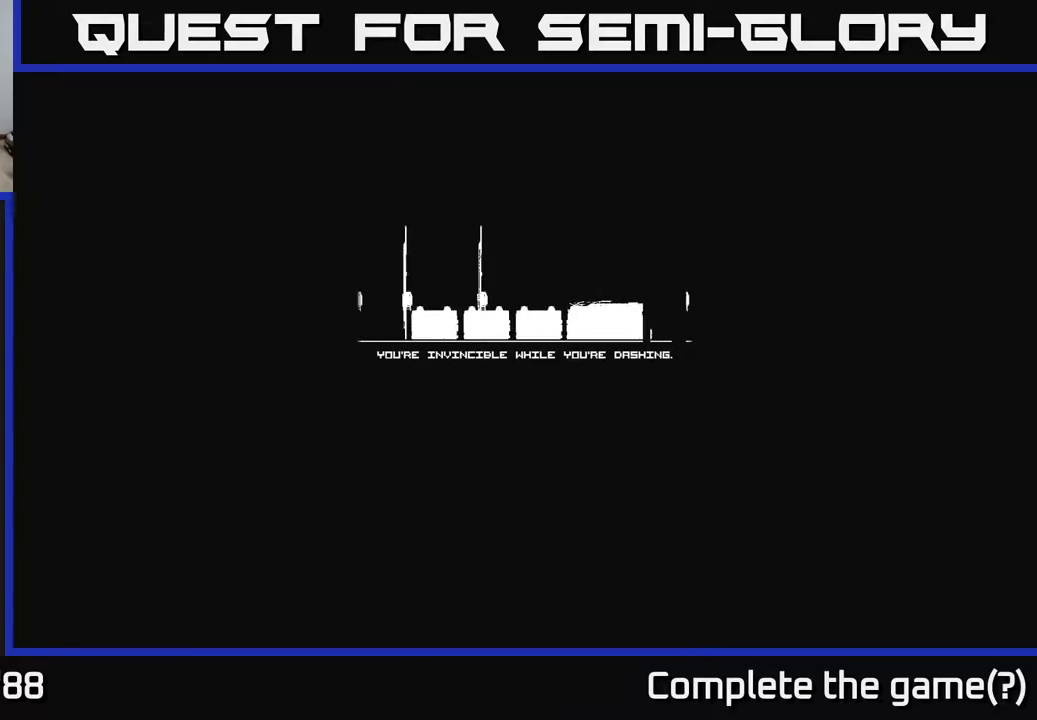
{"buttons": ["A"], "left_stick": "center", "right_stick": "center", "events": [[50, "A", "up"], [400, "A", "down"]]}
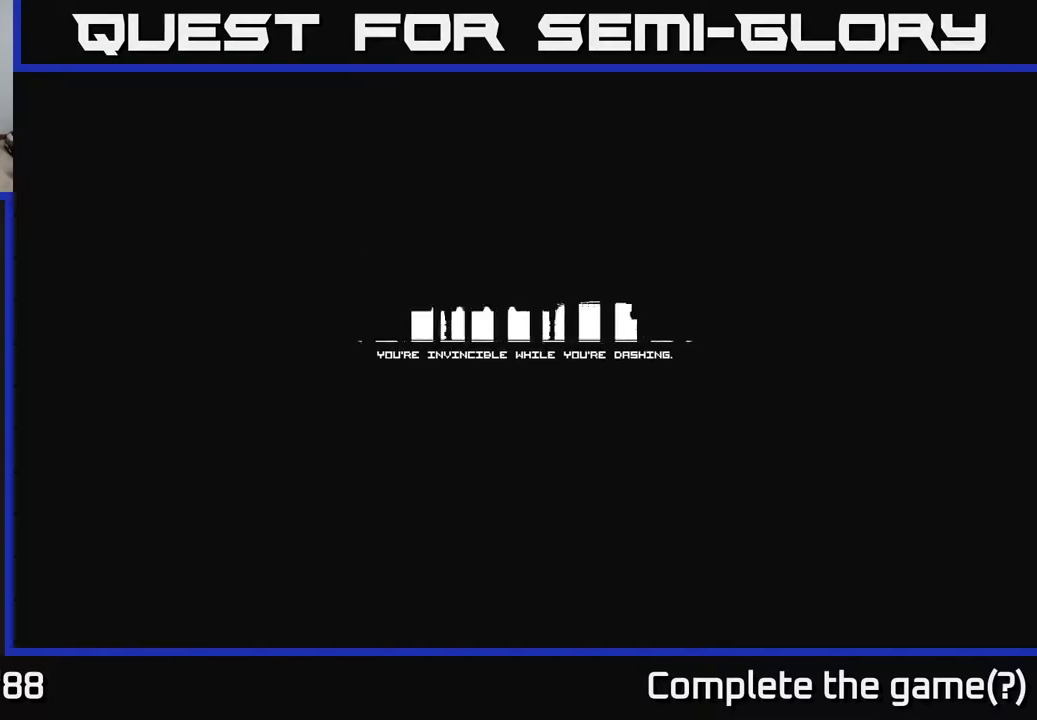
{"buttons": [], "left_stick": "center", "right_stick": "center", "events": [[17, "A", "up"], [100, "A", "down"], [200, "A", "up"], [317, "A", "down"], [400, "A", "up"]]}
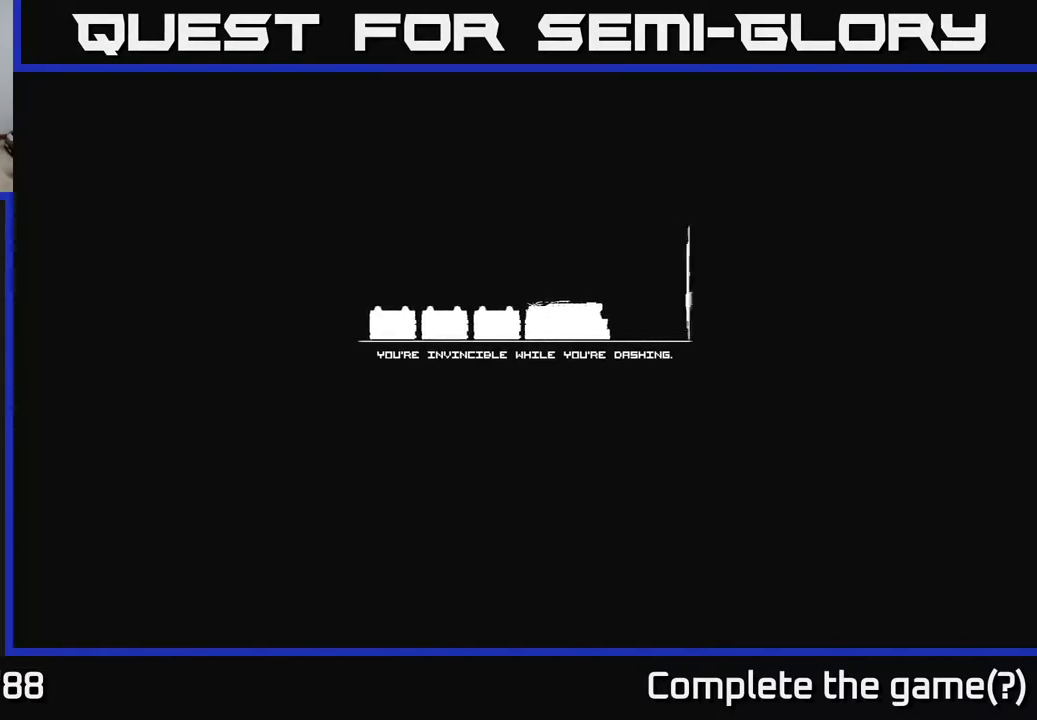
{"buttons": ["A"], "left_stick": "center", "right_stick": "center", "events": [[400, "A", "down"]]}
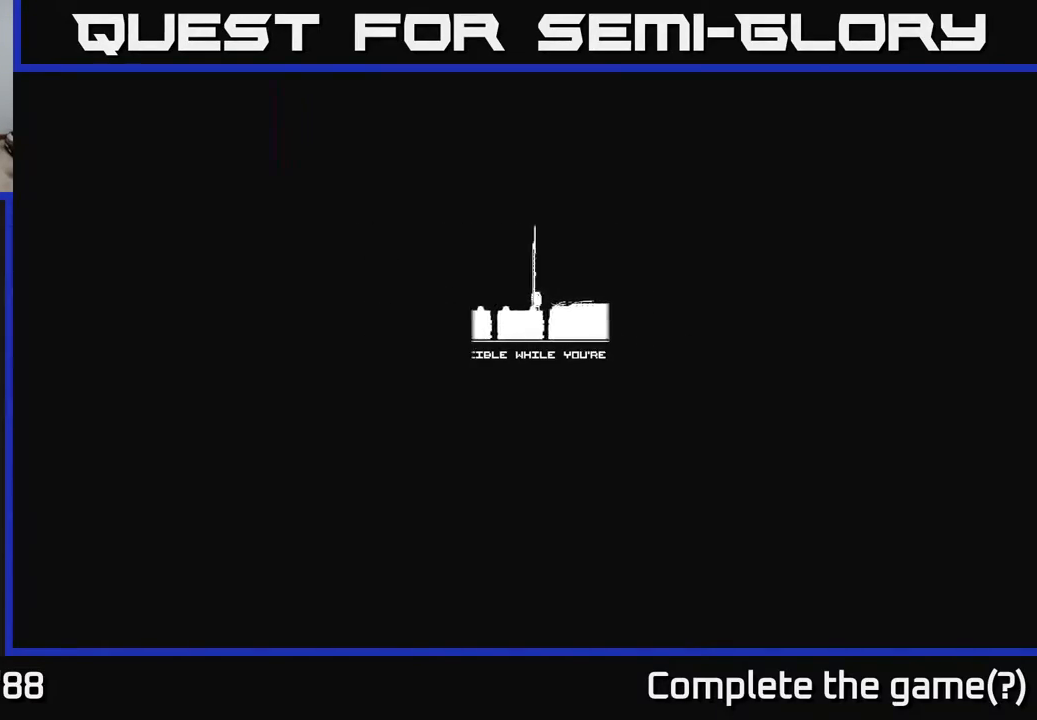
{"buttons": [], "left_stick": "center", "right_stick": "center", "events": [[17, "A", "up"]]}
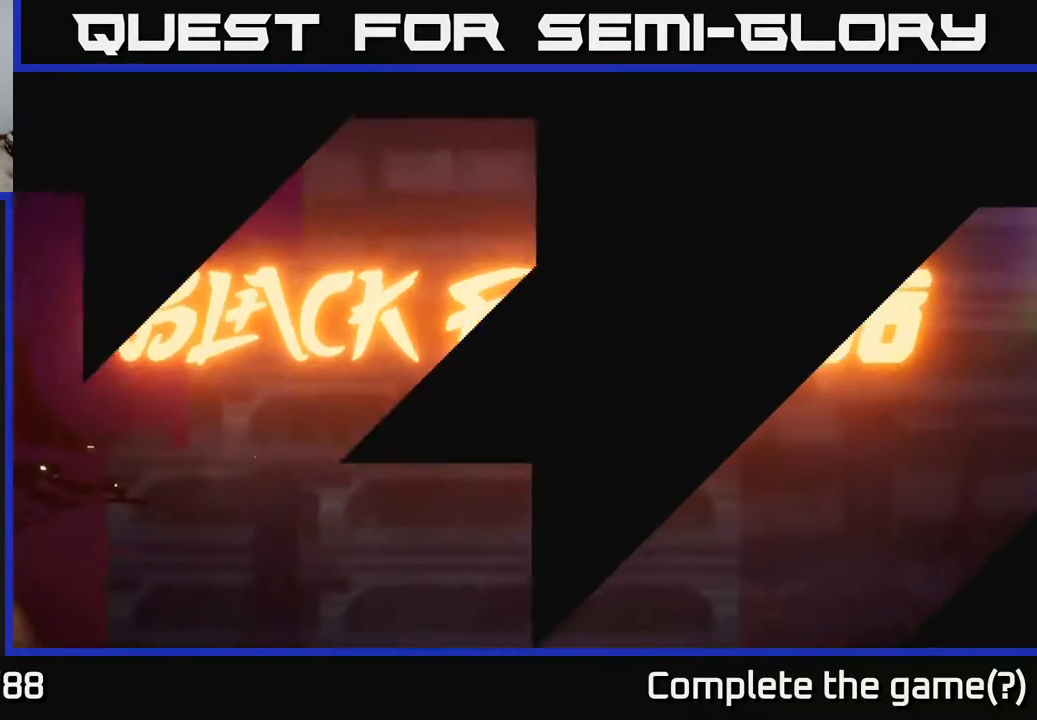
{"buttons": [], "left_stick": "center", "right_stick": "center", "events": []}